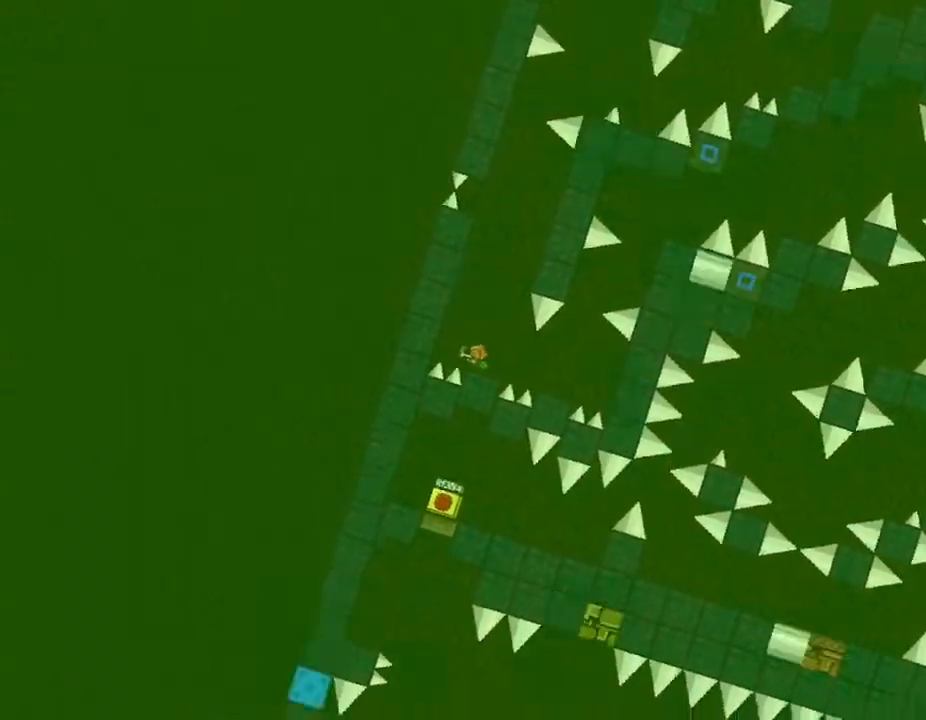
Gameplay with keyboard; each line is a JSON object with the keys held at the frame after it. "events" lists presses ("down") and releases ("up") of "down", "left", "r", "right", "up" and "z" between this image and that frame as [ms after this image, input, new state], when the widget could be followed in between. No other keys are recorded. Mouse input is not recorded. Not read: other_keys.
{"keys": [], "events": [[67, "left", "down"], [367, "left", "up"]]}
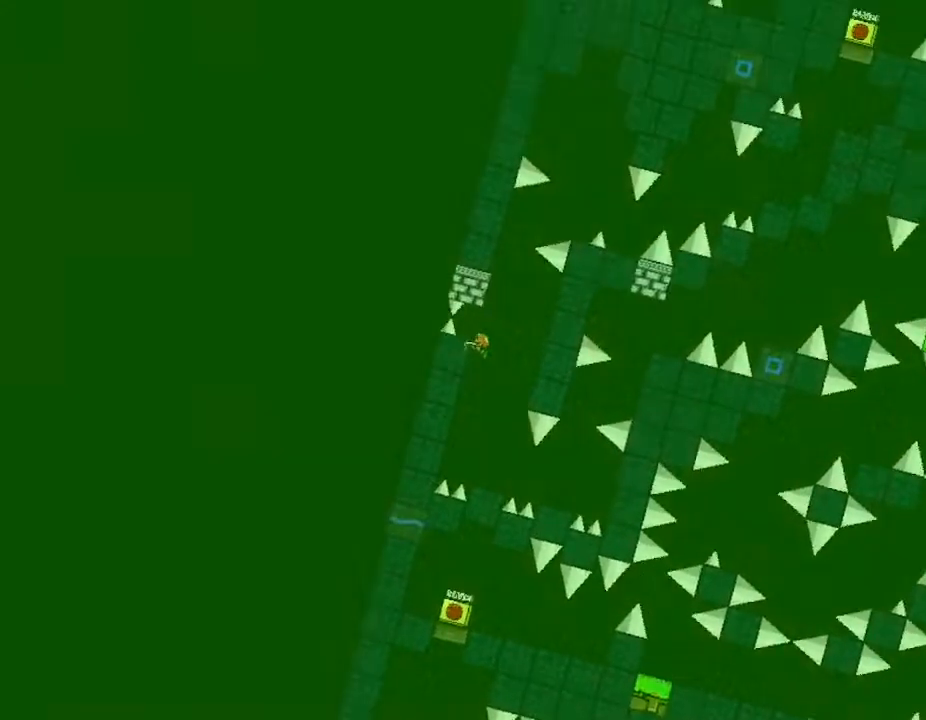
{"keys": [], "events": [[350, "left", "down"], [383, "left", "up"]]}
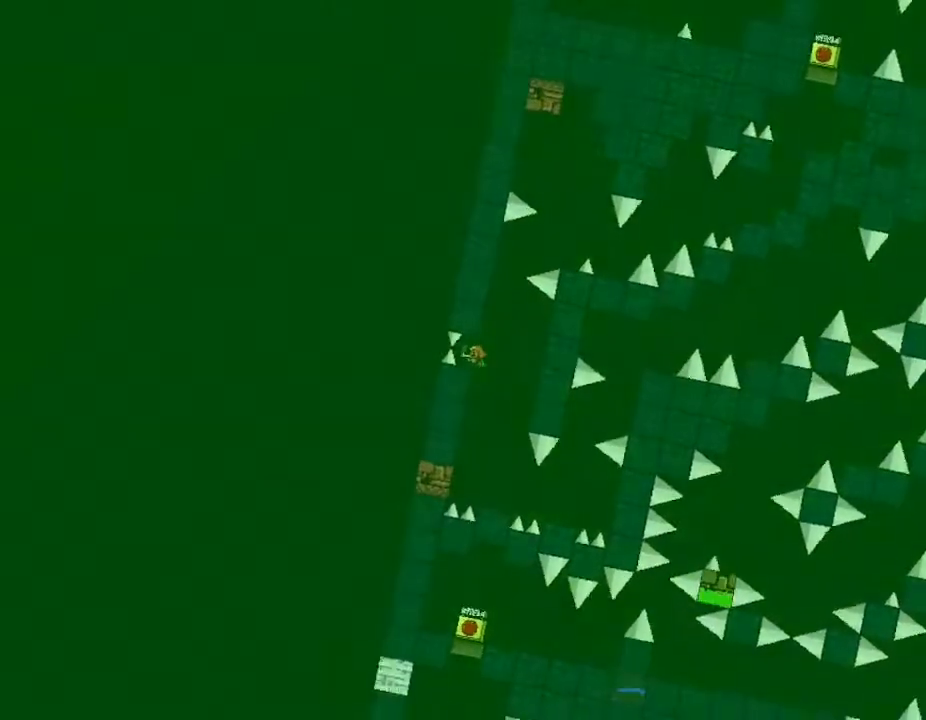
{"keys": [], "events": [[150, "right", "down"], [217, "right", "up"], [233, "left", "down"], [333, "left", "up"]]}
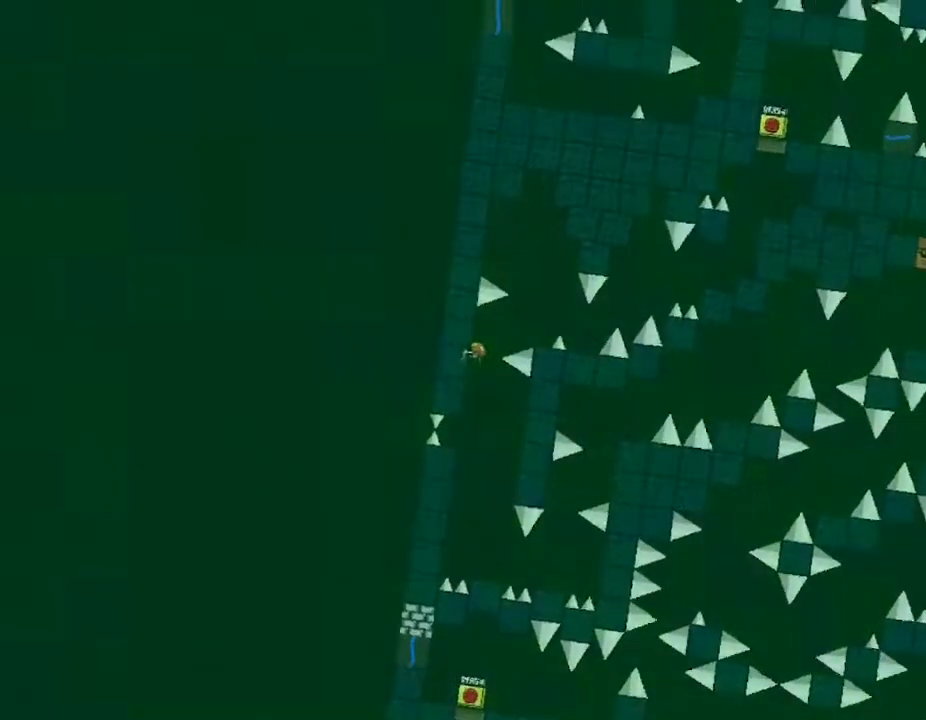
{"keys": ["right"], "events": [[167, "right", "down"]]}
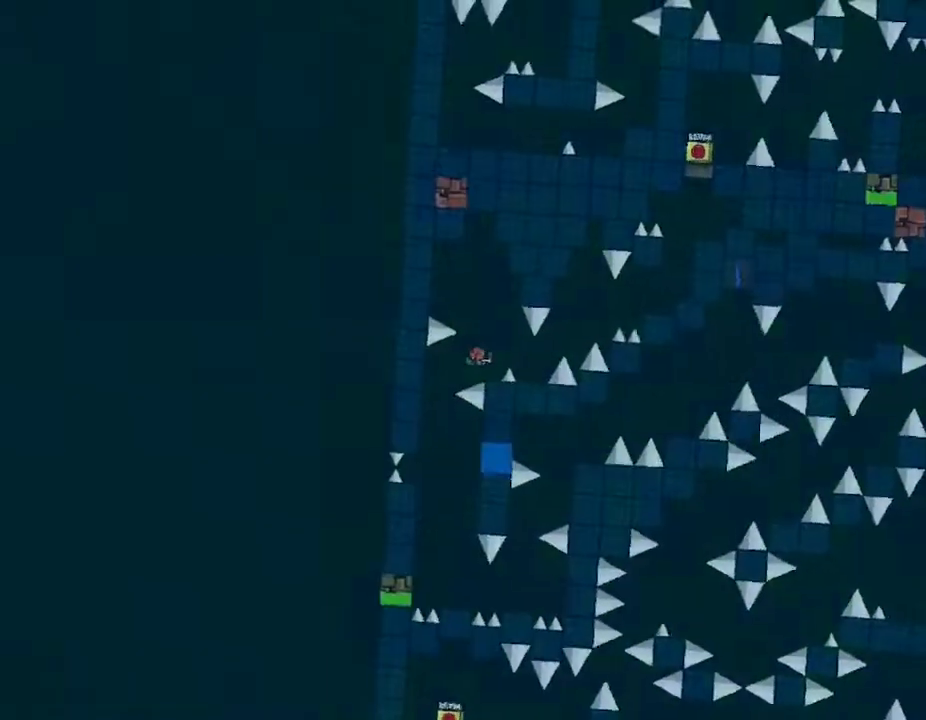
{"keys": [], "events": [[83, "right", "up"], [250, "right", "down"], [383, "right", "up"]]}
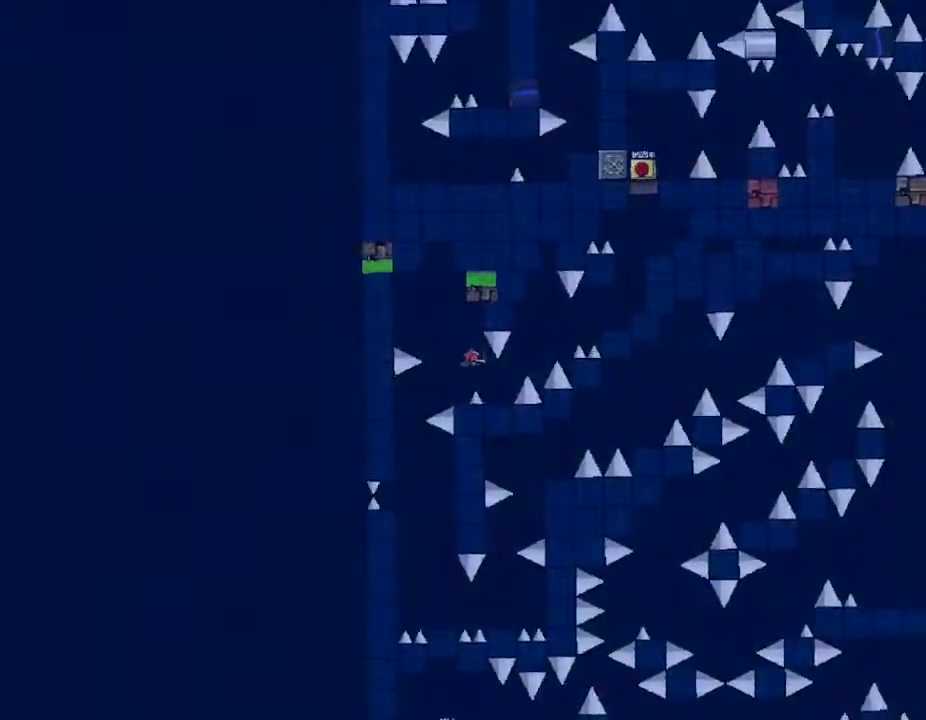
{"keys": ["right"], "events": [[367, "right", "down"]]}
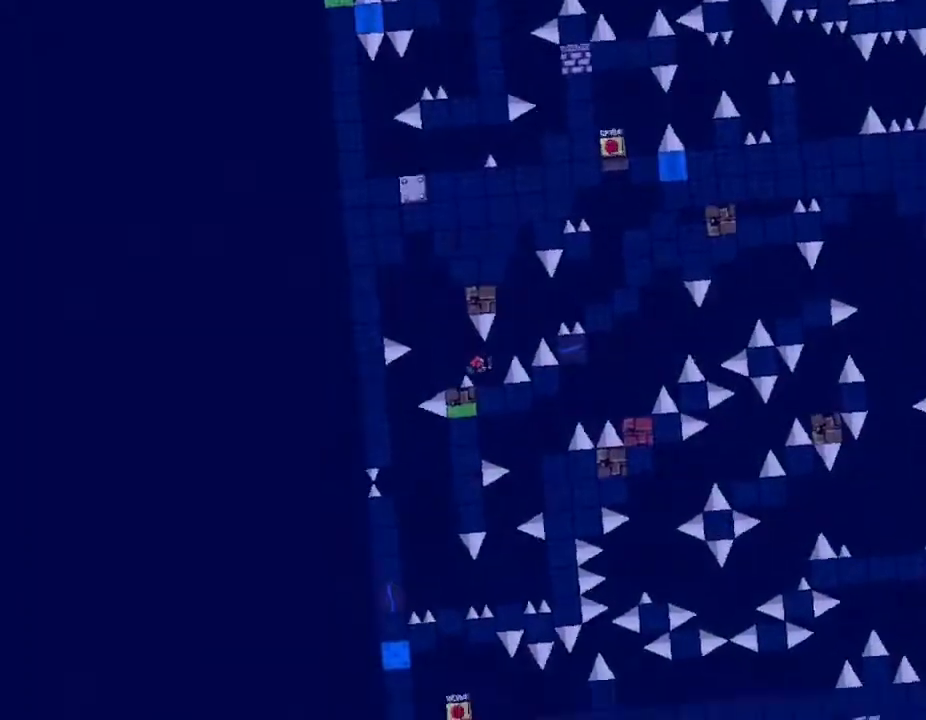
{"keys": ["right"], "events": [[50, "right", "up"], [400, "right", "down"]]}
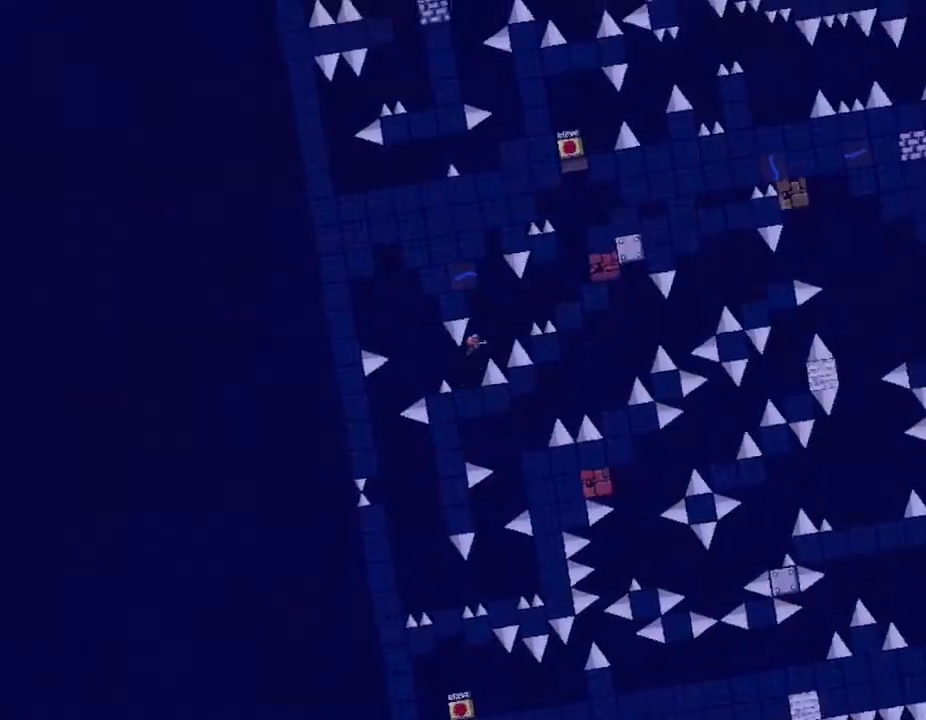
{"keys": ["right"], "events": []}
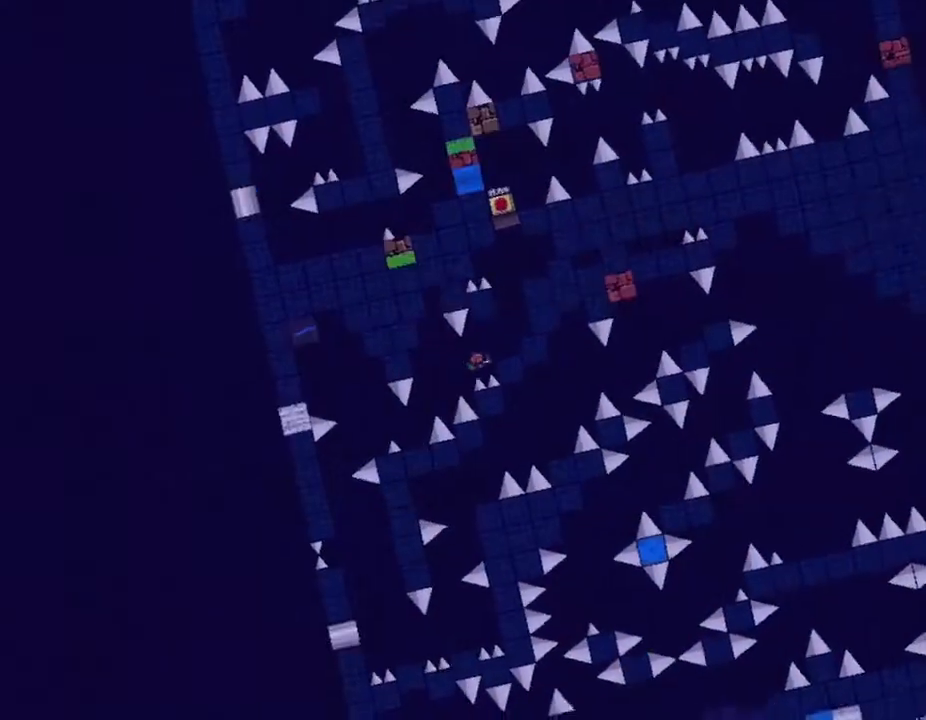
{"keys": [], "events": [[500, "right", "up"]]}
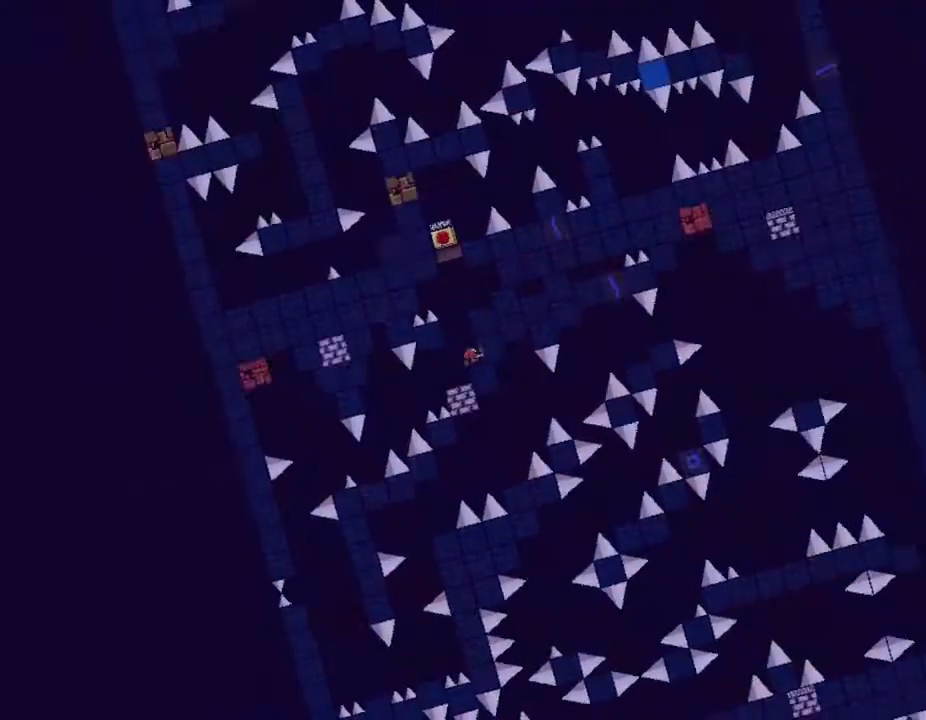
{"keys": [], "events": [[317, "right", "down"], [383, "right", "up"]]}
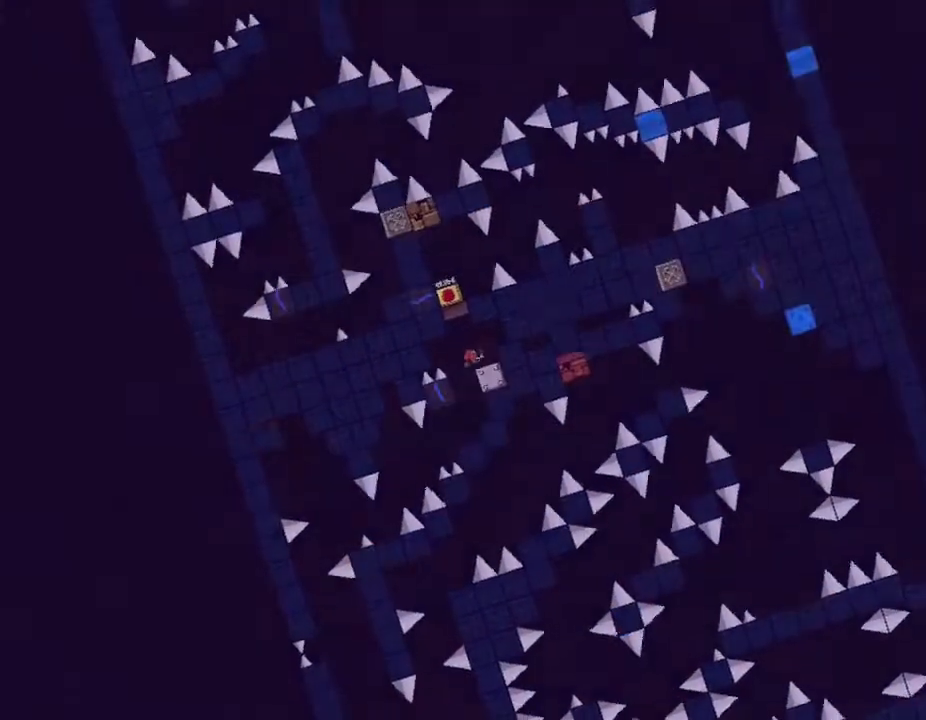
{"keys": ["right"], "events": [[483, "right", "down"]]}
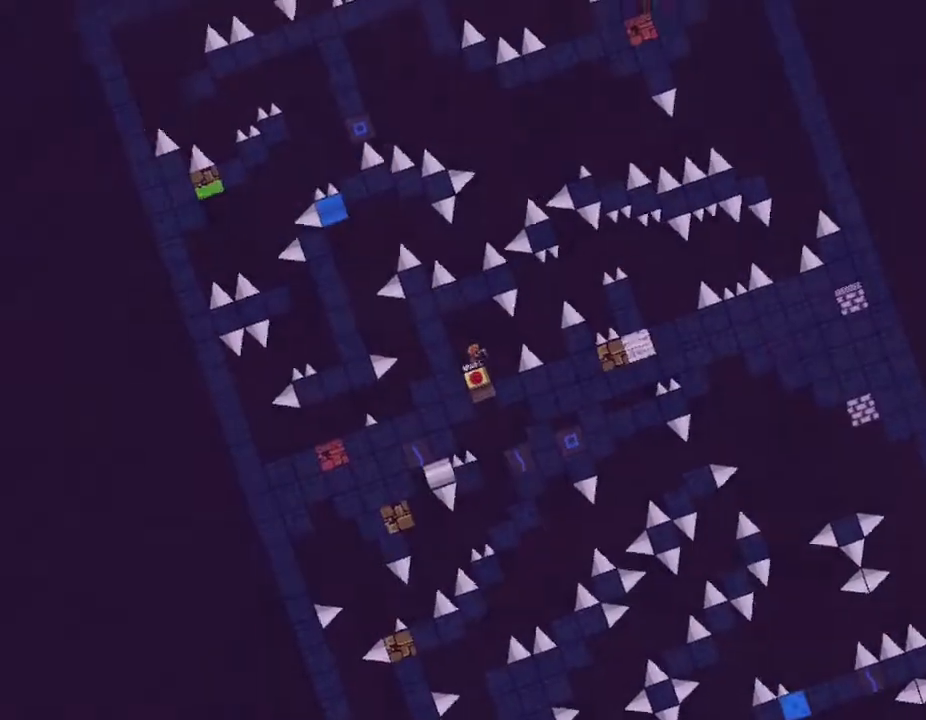
{"keys": ["z"], "events": [[67, "right", "up"], [83, "left", "down"], [150, "left", "up"], [450, "z", "down"]]}
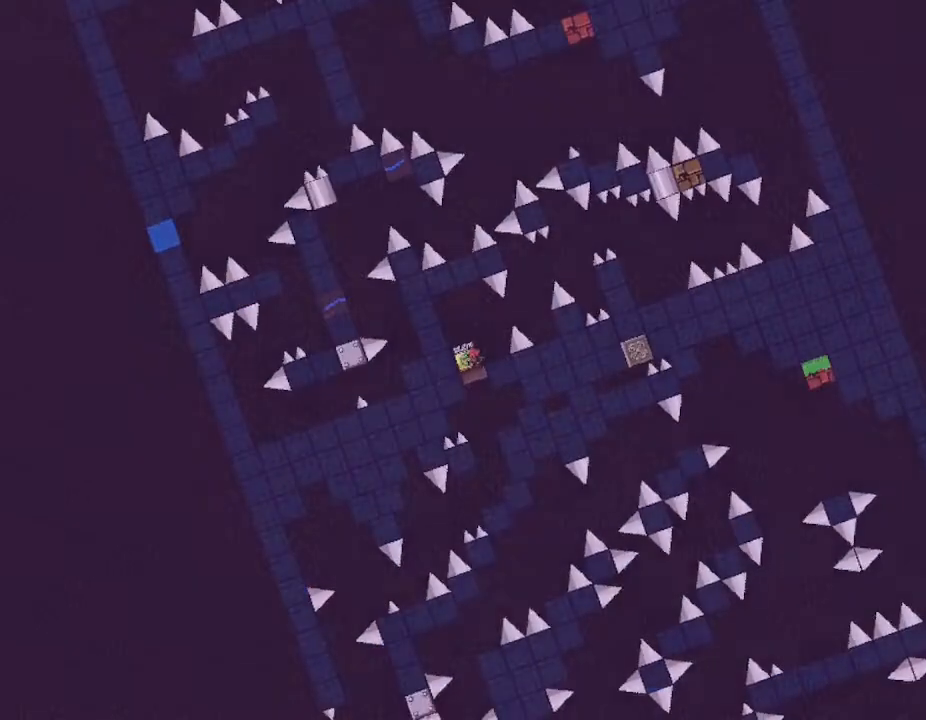
{"keys": ["right"], "events": [[67, "z", "up"], [200, "right", "down"], [333, "right", "up"], [433, "right", "down"]]}
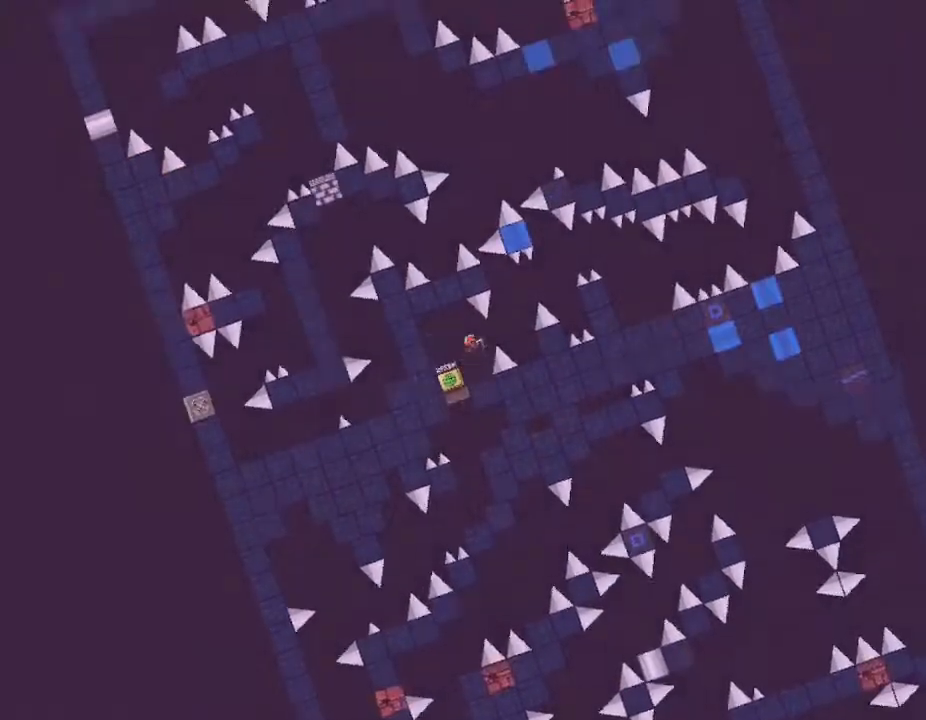
{"keys": [], "events": [[500, "right", "up"]]}
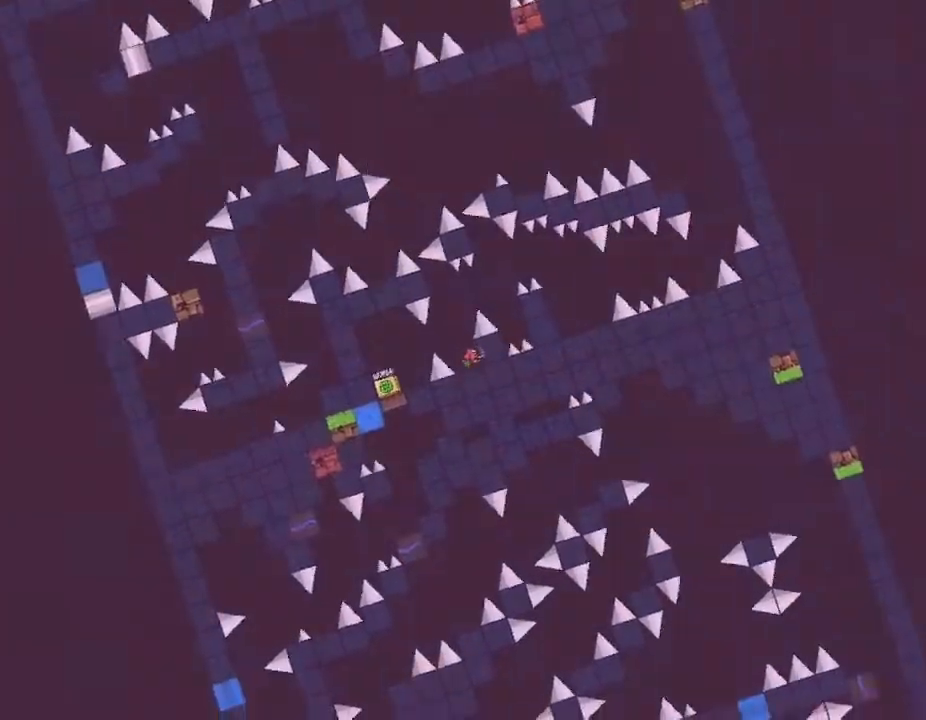
{"keys": ["right"], "events": [[167, "right", "down"]]}
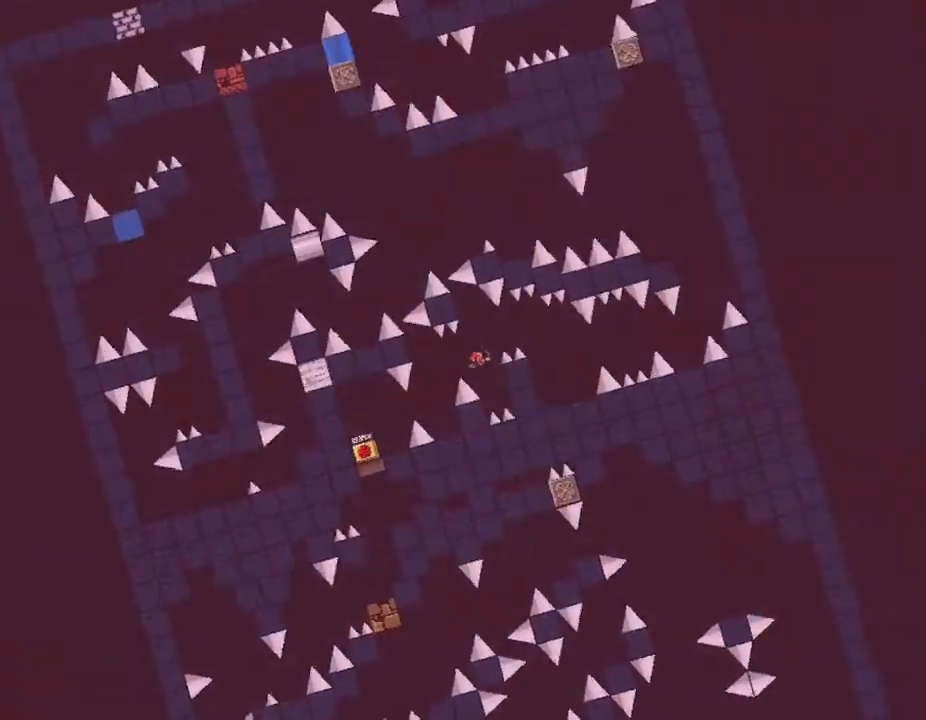
{"keys": ["right"], "events": []}
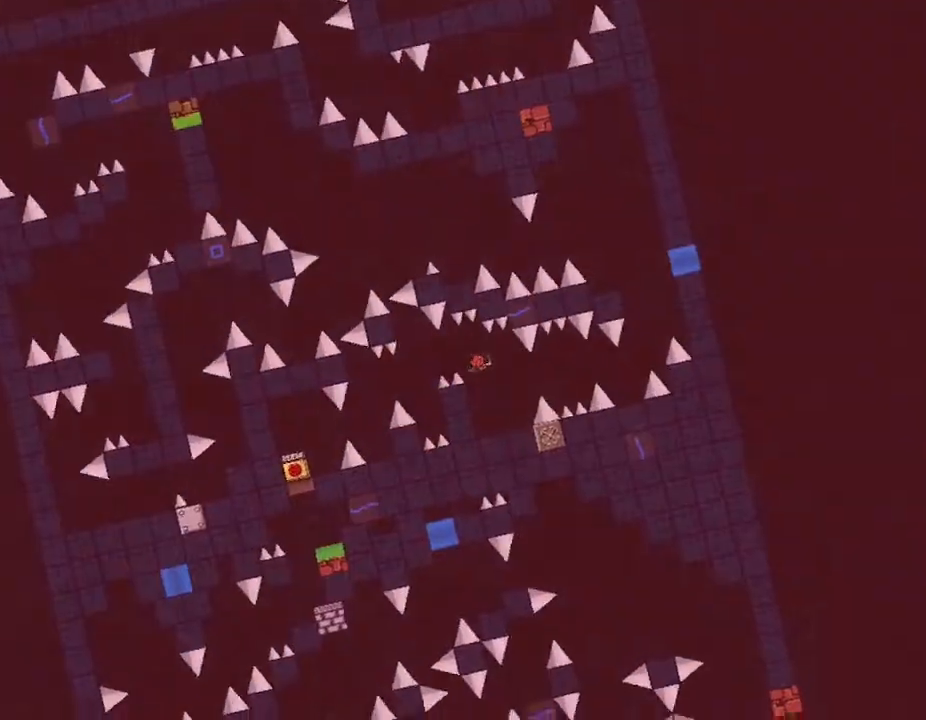
{"keys": ["right"], "events": [[150, "right", "up"], [283, "right", "down"]]}
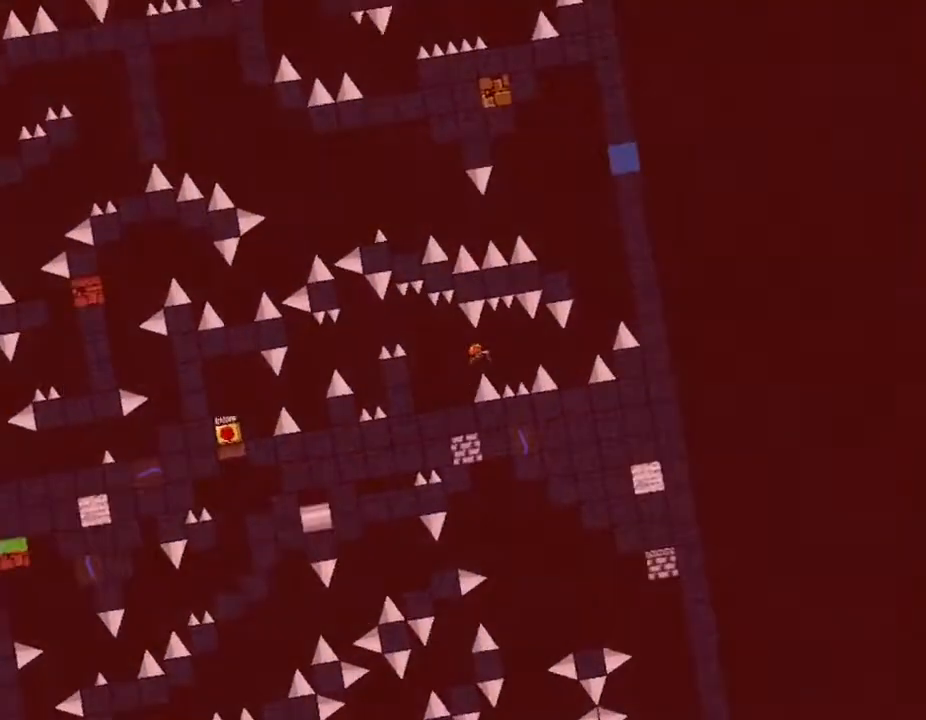
{"keys": ["right"], "events": []}
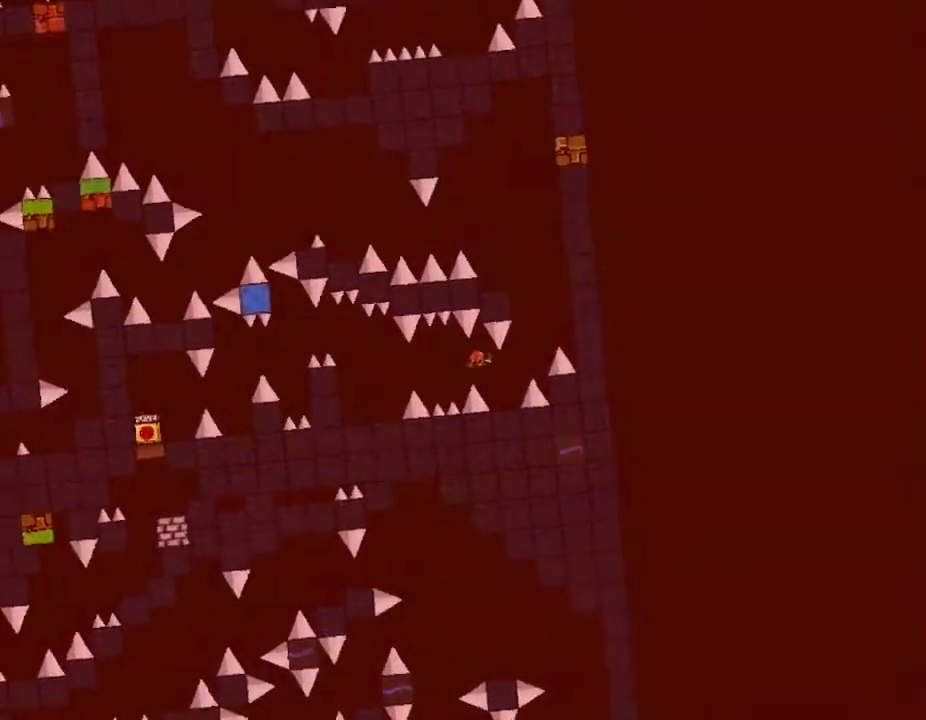
{"keys": ["right"], "events": [[167, "right", "up"], [250, "right", "down"]]}
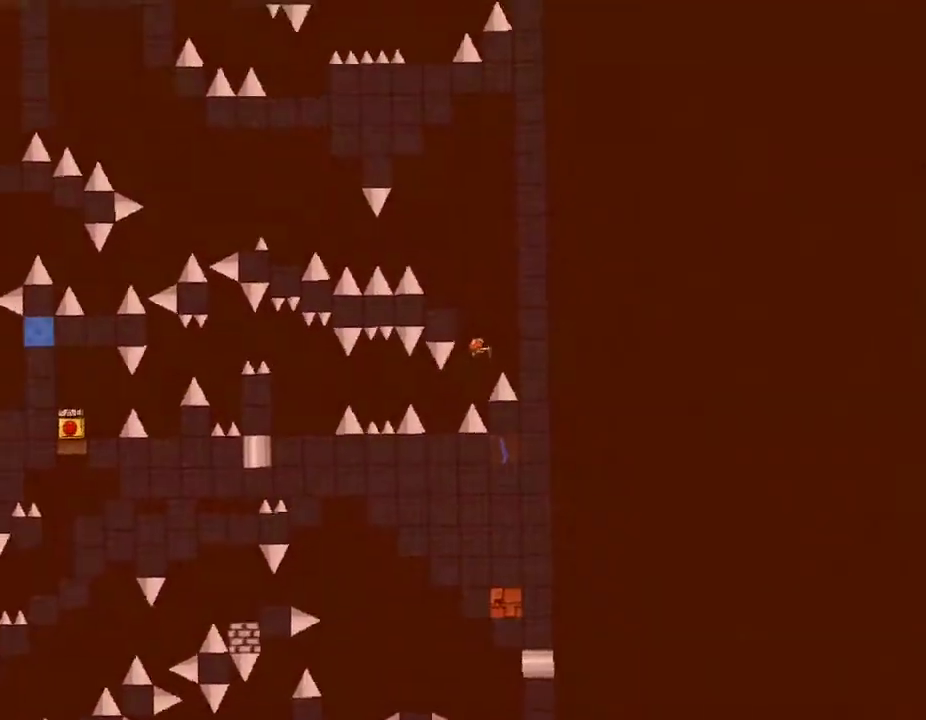
{"keys": ["left"], "events": [[50, "right", "up"], [233, "left", "down"]]}
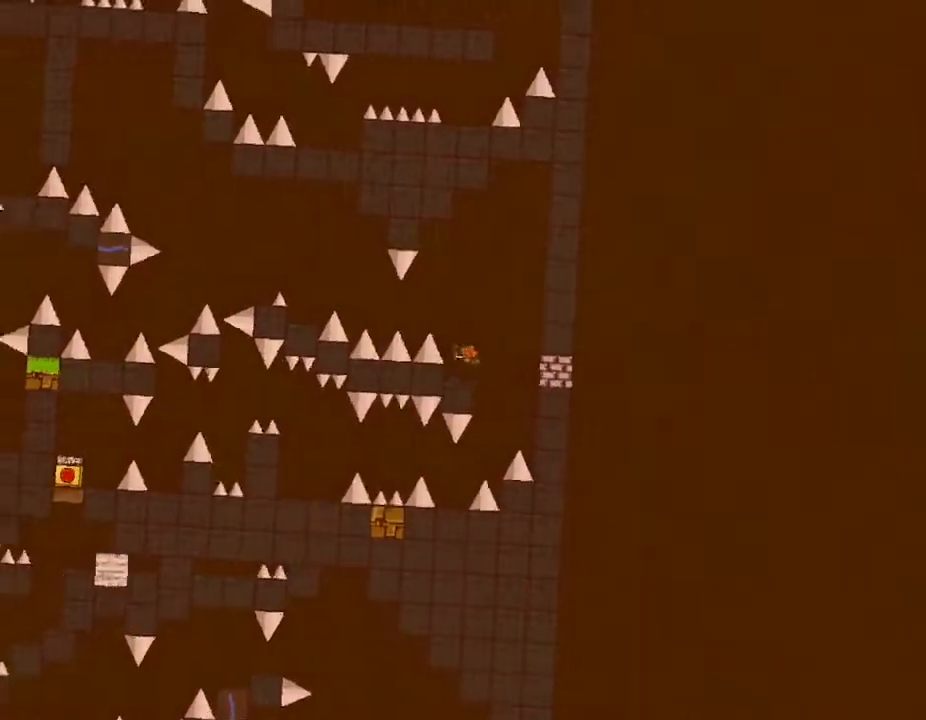
{"keys": ["left"], "events": [[250, "left", "up"], [450, "left", "down"]]}
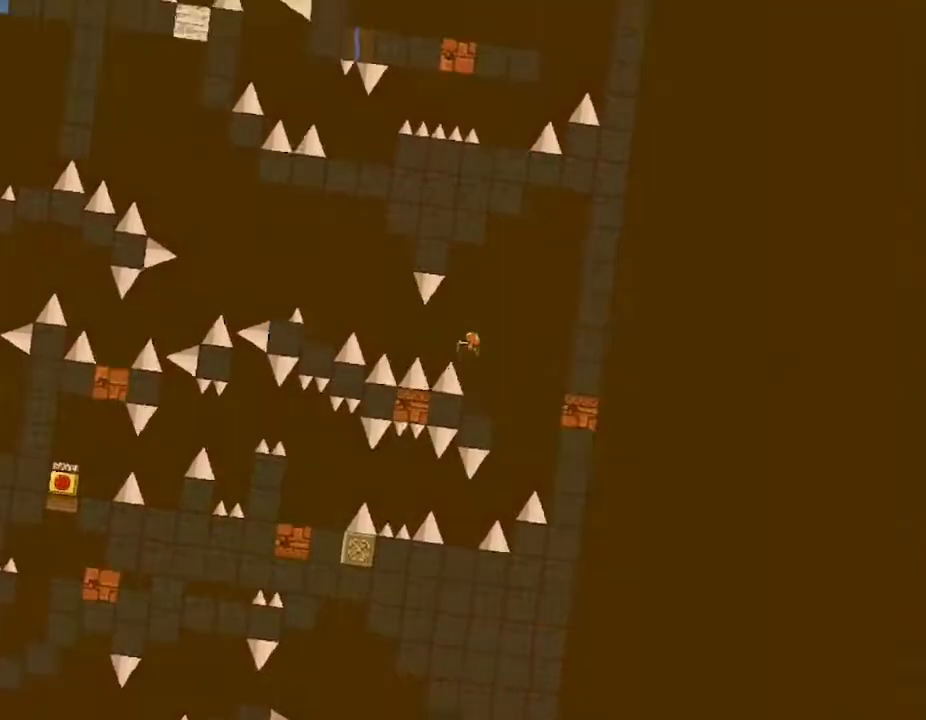
{"keys": ["left"], "events": []}
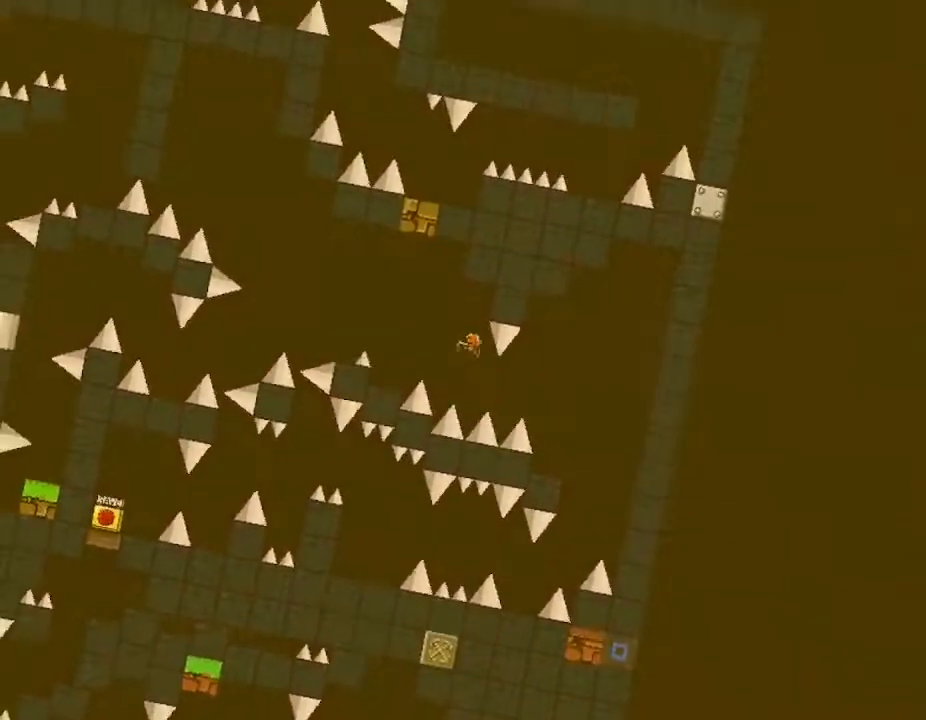
{"keys": [], "events": [[483, "left", "up"]]}
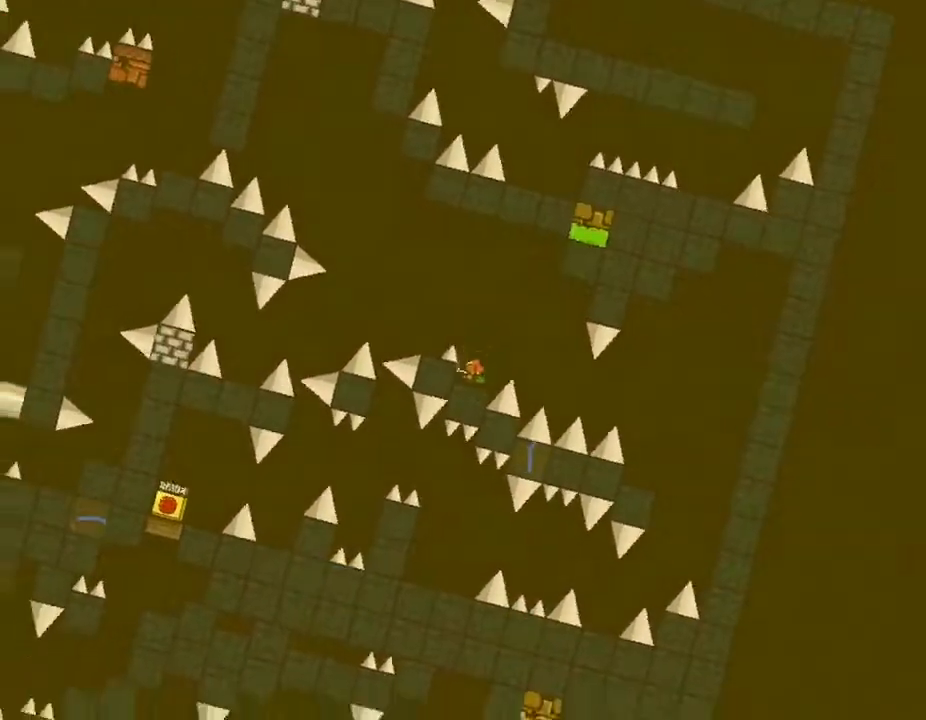
{"keys": [], "events": [[183, "left", "down"], [450, "left", "up"]]}
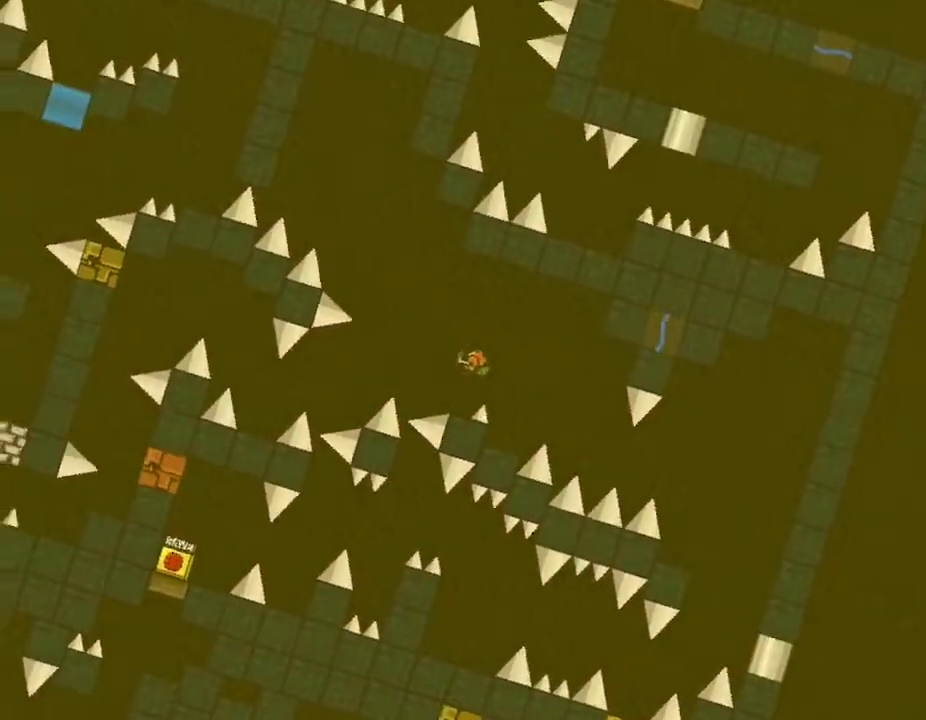
{"keys": ["left"], "events": [[150, "left", "down"], [183, "left", "up"], [500, "left", "down"]]}
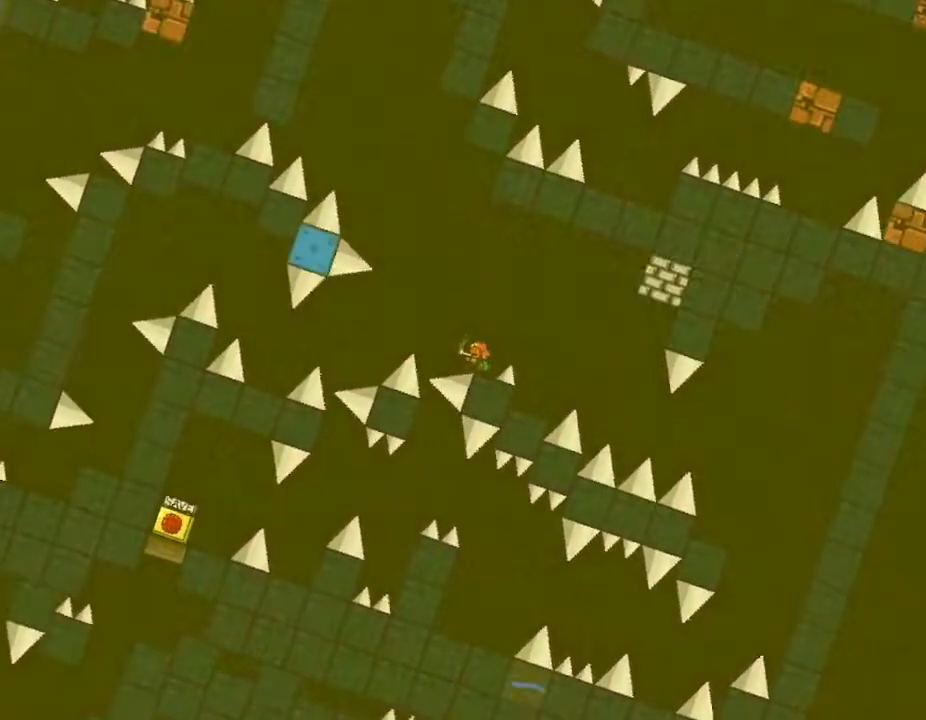
{"keys": ["left"], "events": []}
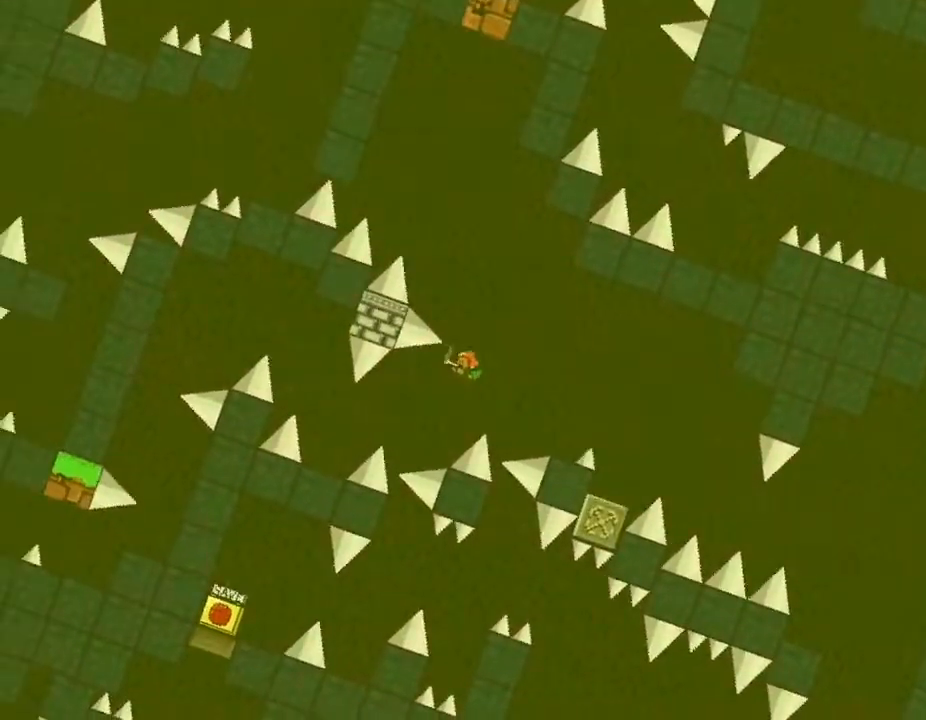
{"keys": ["left"], "events": [[217, "left", "up"], [417, "left", "down"]]}
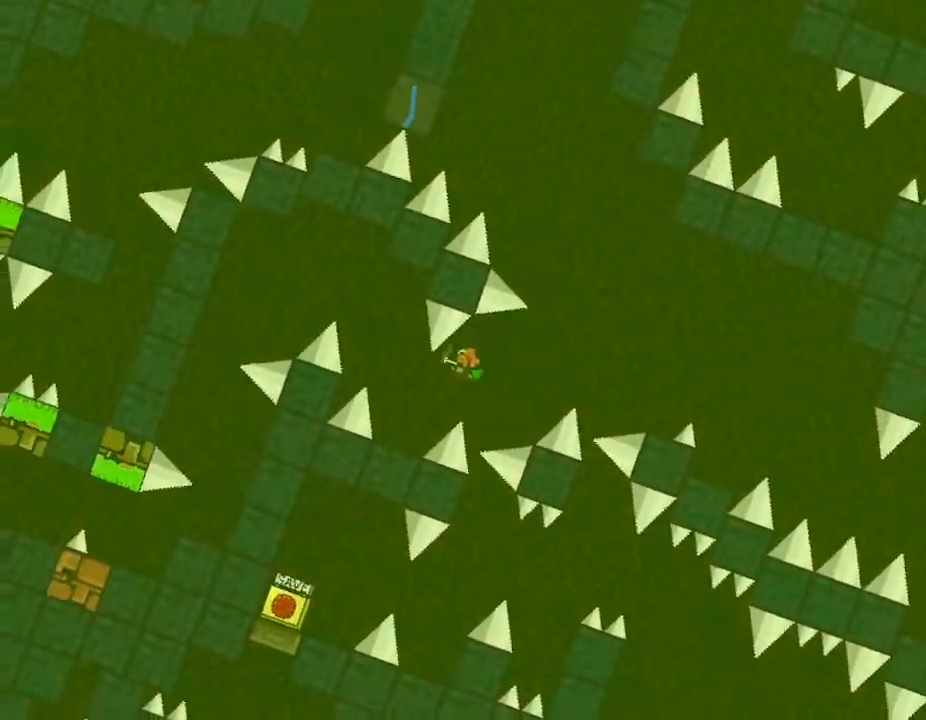
{"keys": ["left"], "events": [[150, "left", "up"], [333, "left", "down"]]}
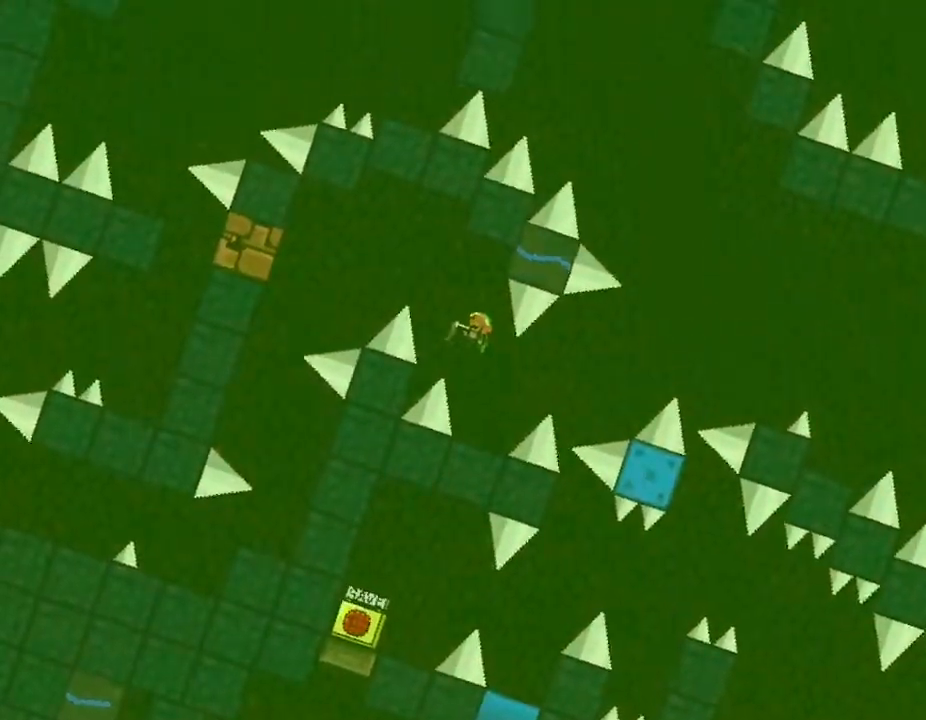
{"keys": ["left"], "events": []}
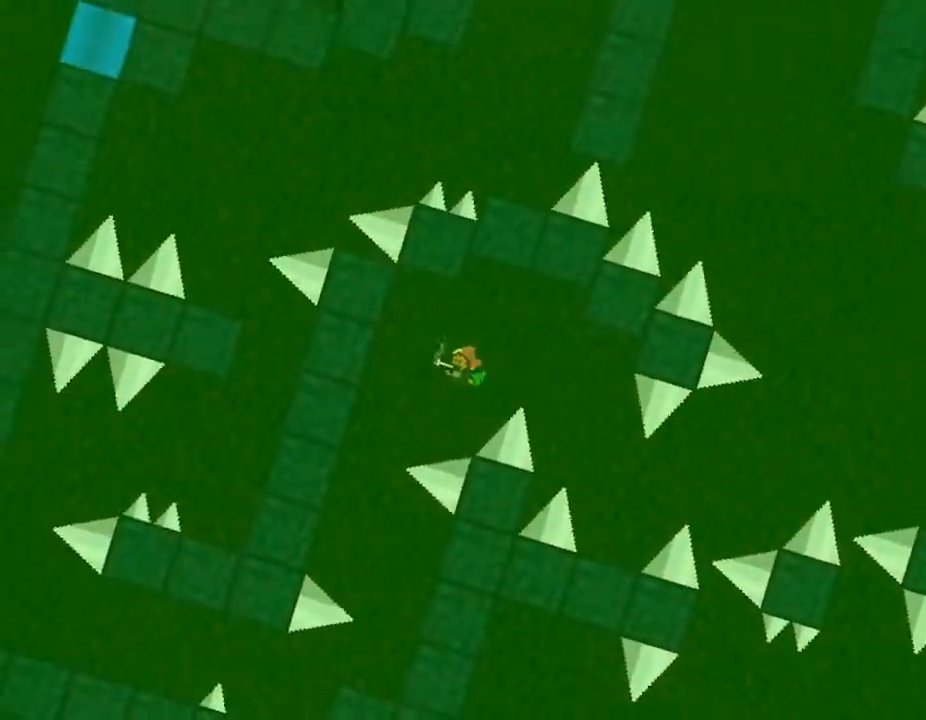
{"keys": [], "events": [[217, "left", "up"]]}